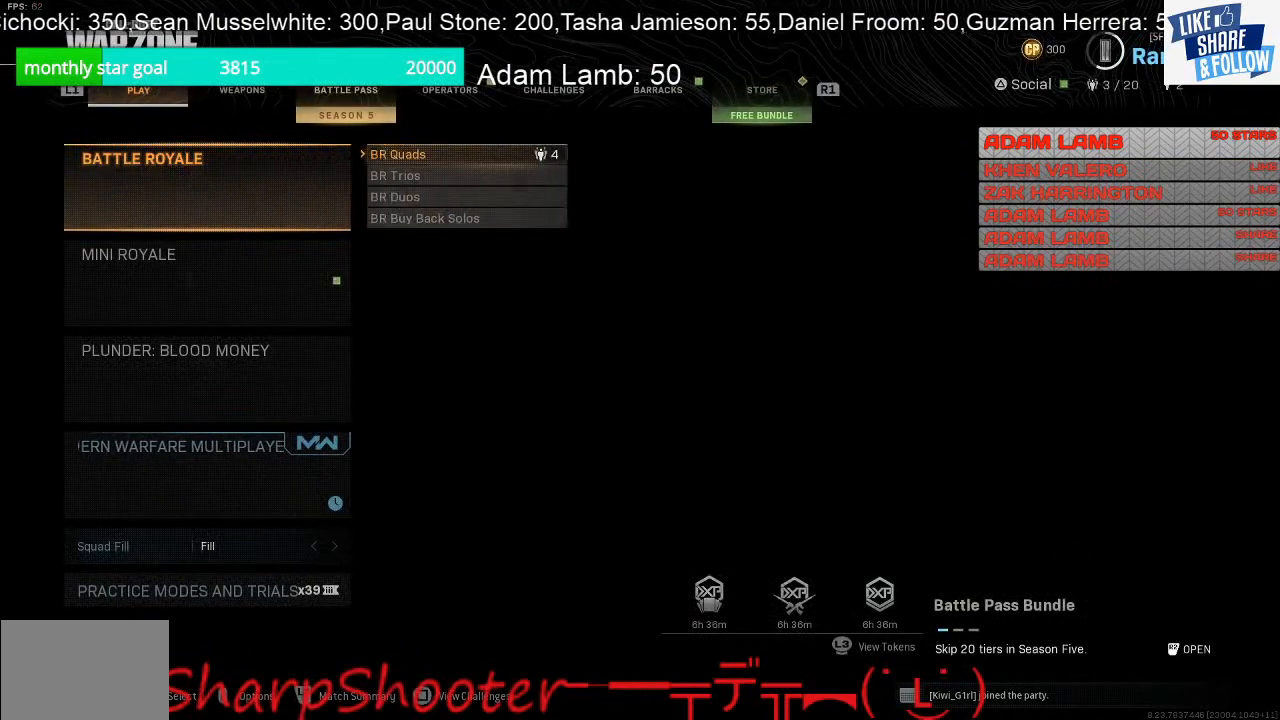
Gameplay with a controller (PlayStation layout); each line is a JSON object with the inputs held at the frame after it. "events" lists button and stick changes between this image and that frame as [ms after this image, input, new state], when the widget could be followed in between. Not read: L3.
{"buttons": [], "left_stick": "center", "right_stick": "center", "events": [[200, "DPAD_DOWN", "down"], [300, "DPAD_DOWN", "up"], [400, "DPAD_DOWN", "down"], [500, "DPAD_DOWN", "up"]]}
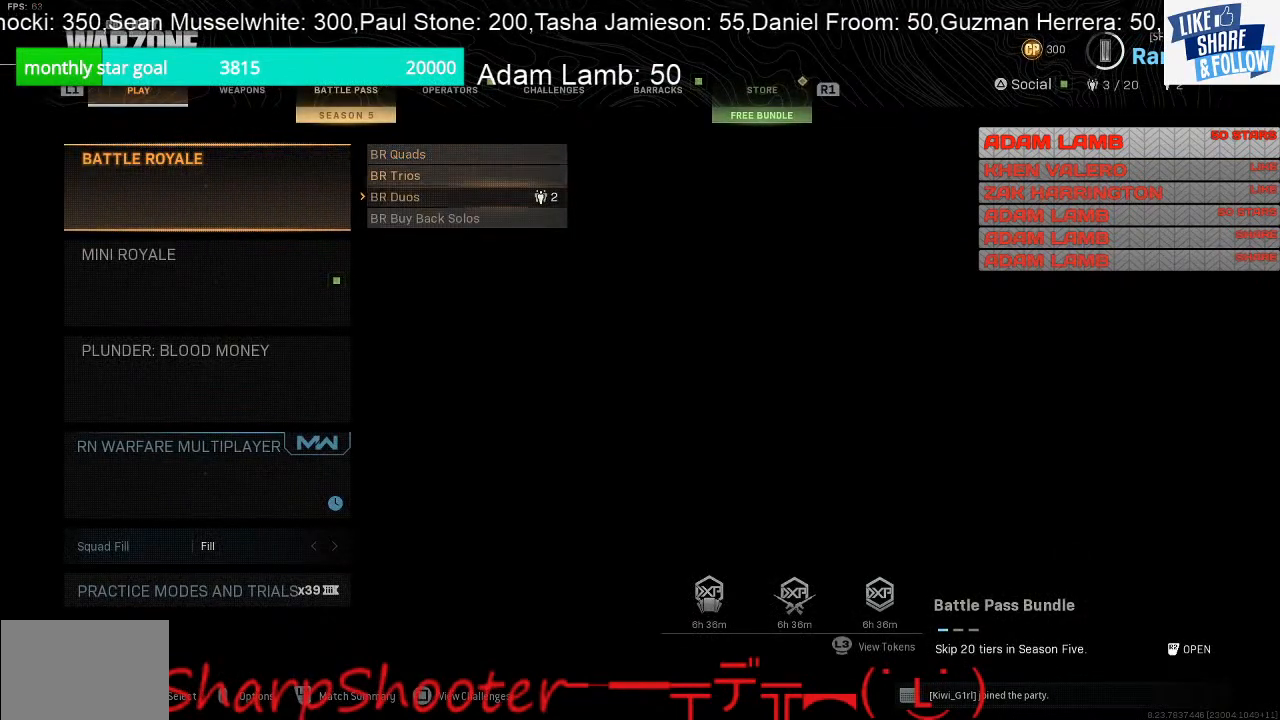
{"buttons": ["CROSS"], "left_stick": "center", "right_stick": "center", "events": [[233, "DPAD_UP", "down"], [300, "DPAD_UP", "up"], [400, "CROSS", "down"]]}
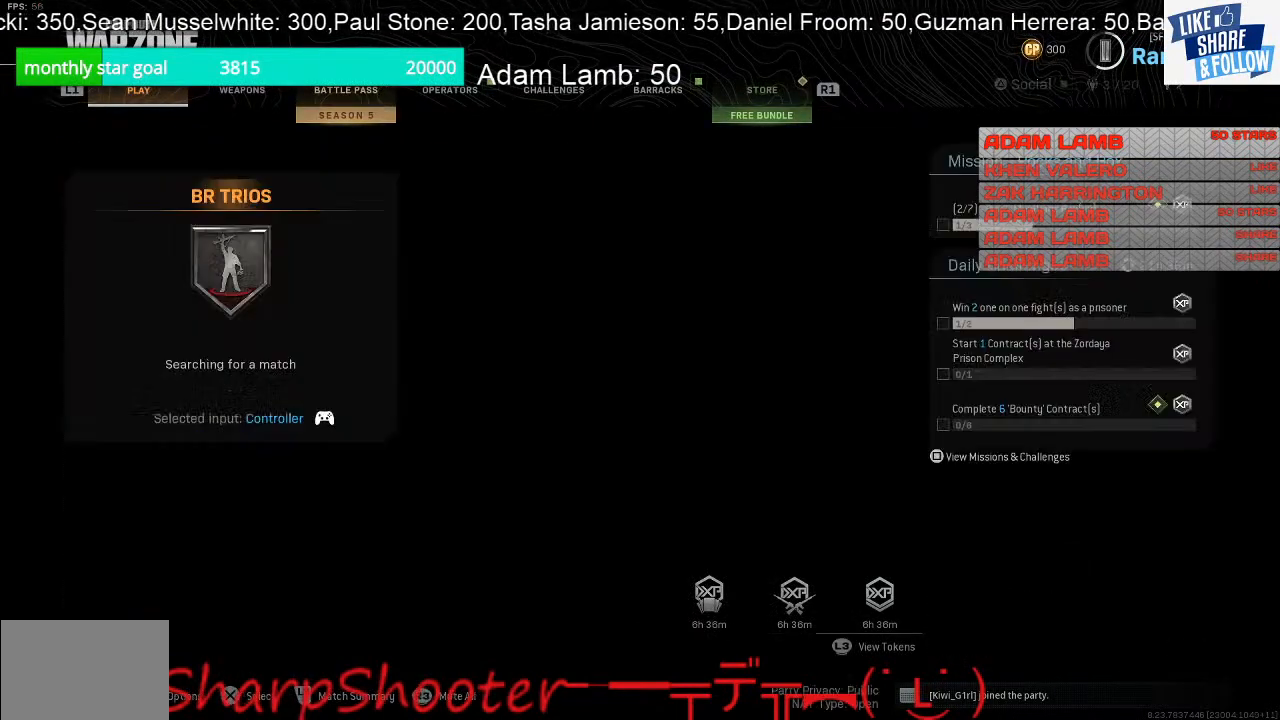
{"buttons": [], "left_stick": "center", "right_stick": "center", "events": [[33, "CROSS", "up"]]}
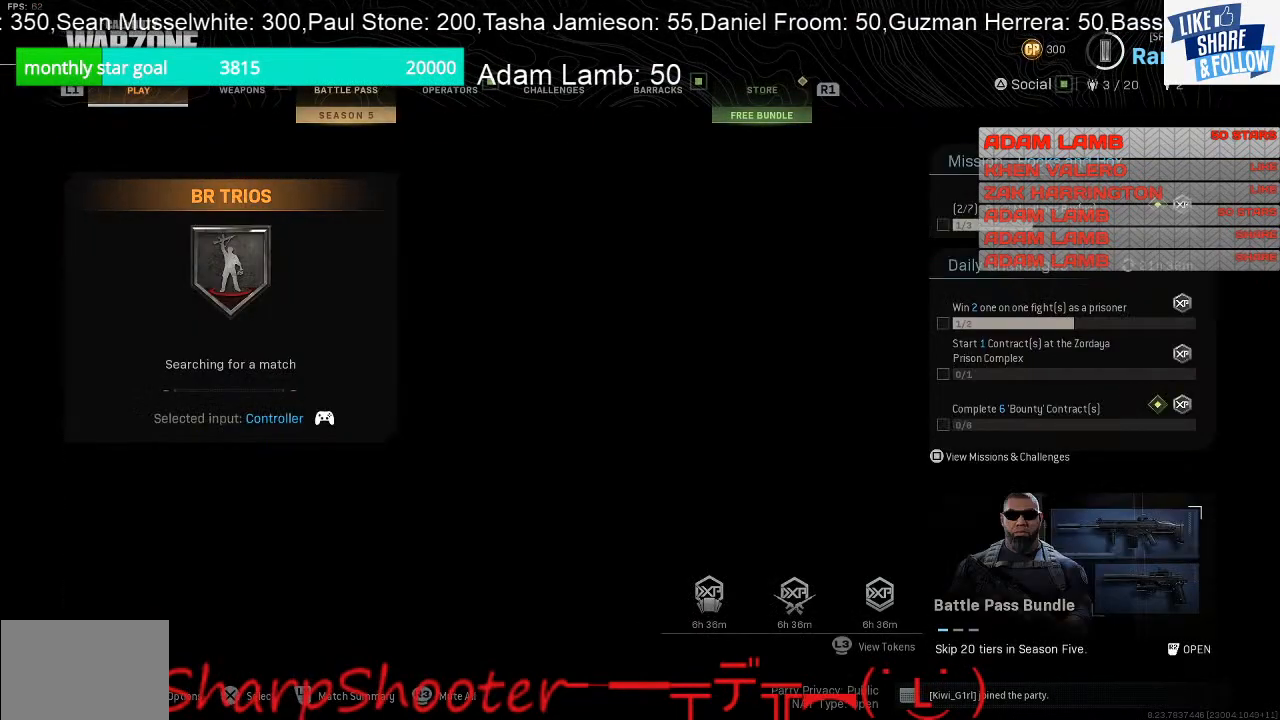
{"buttons": [], "left_stick": "center", "right_stick": "center", "events": []}
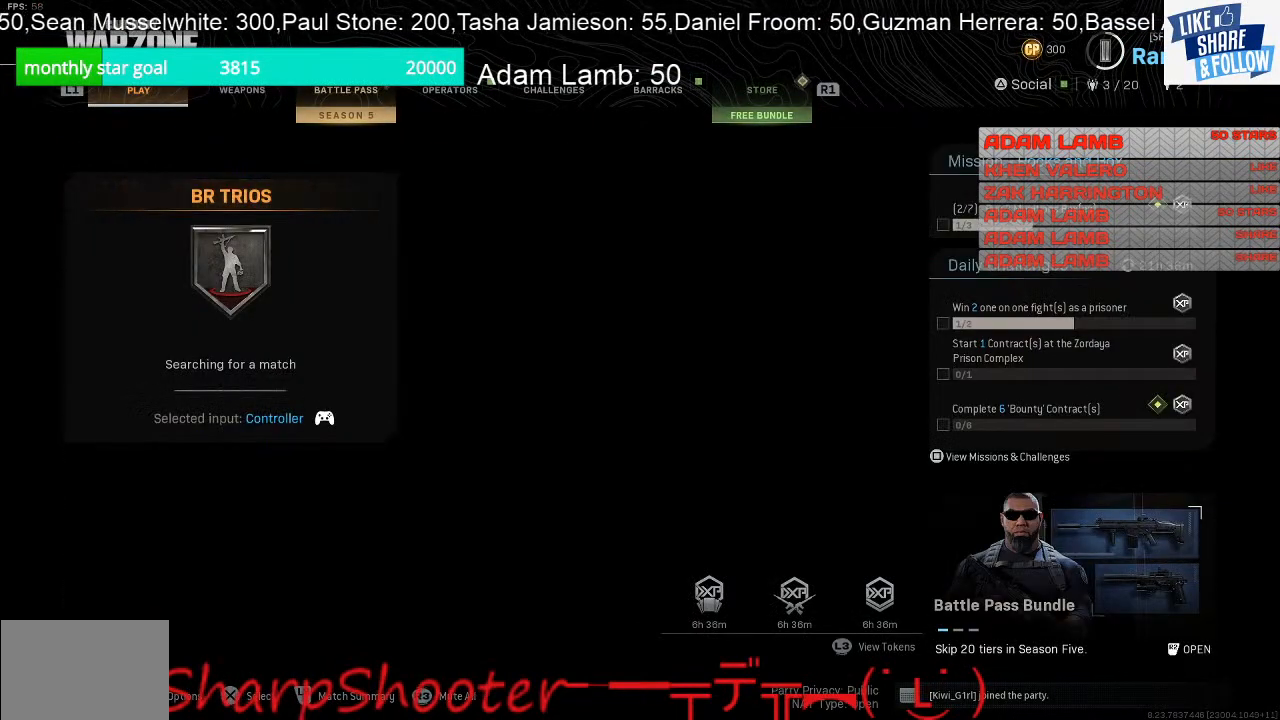
{"buttons": [], "left_stick": "center", "right_stick": "center", "events": []}
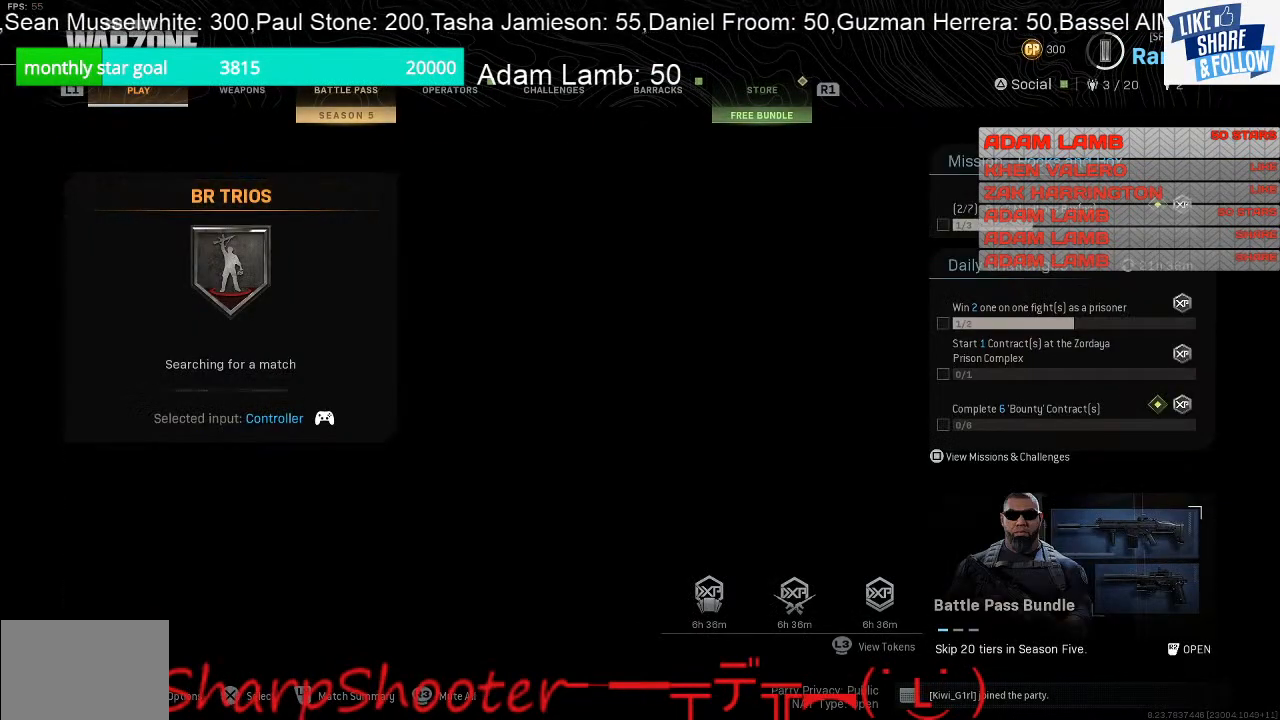
{"buttons": [], "left_stick": "center", "right_stick": "center", "events": []}
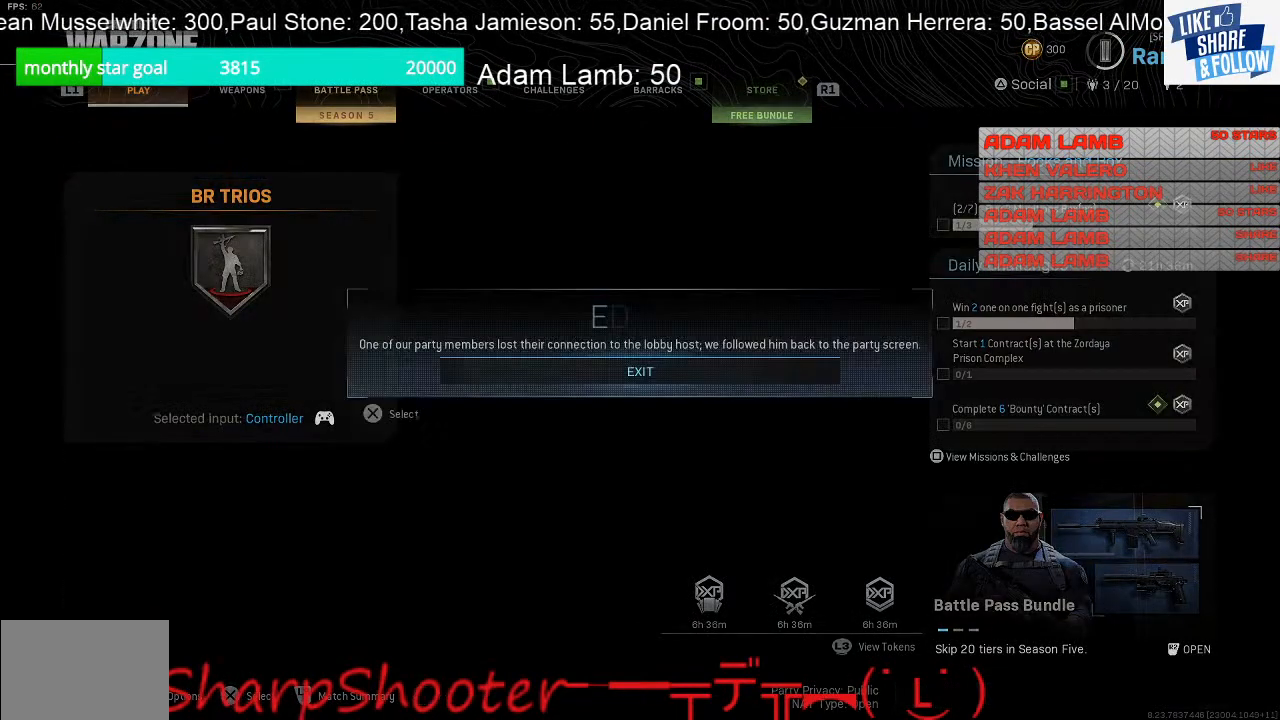
{"buttons": [], "left_stick": "center", "right_stick": "center", "events": []}
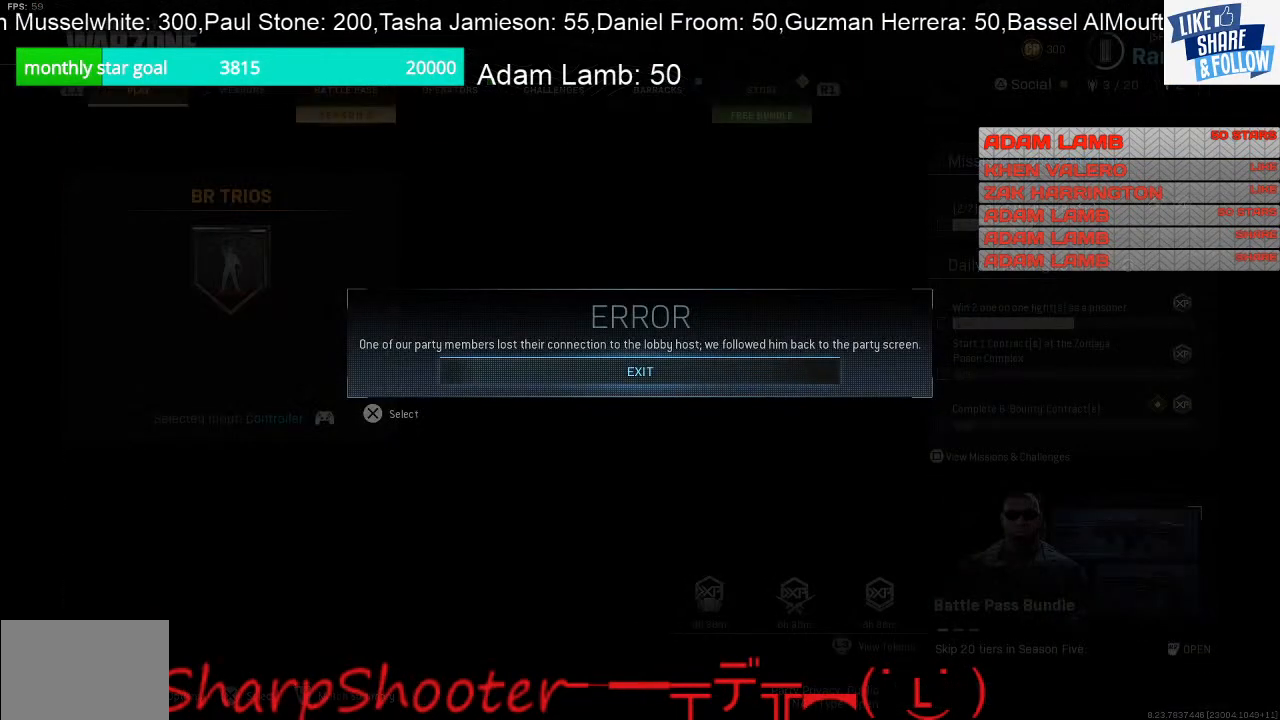
{"buttons": [], "left_stick": "center", "right_stick": "center", "events": []}
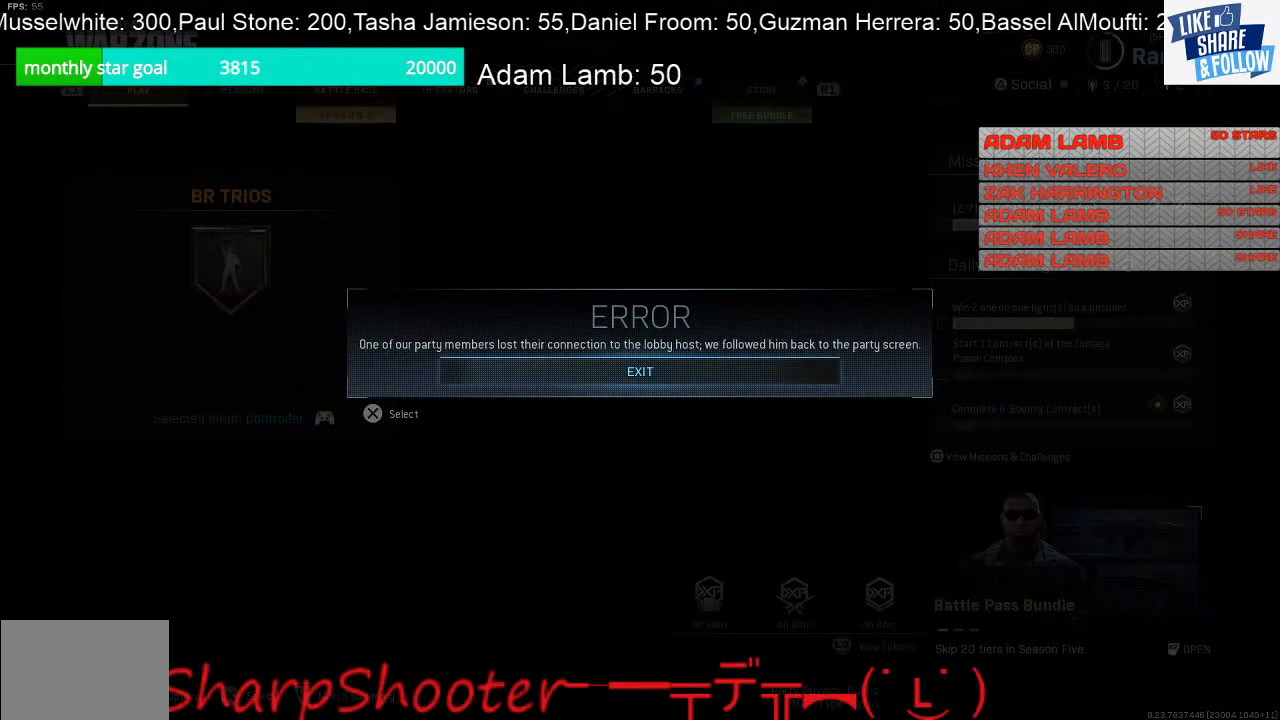
{"buttons": [], "left_stick": "center", "right_stick": "center", "events": []}
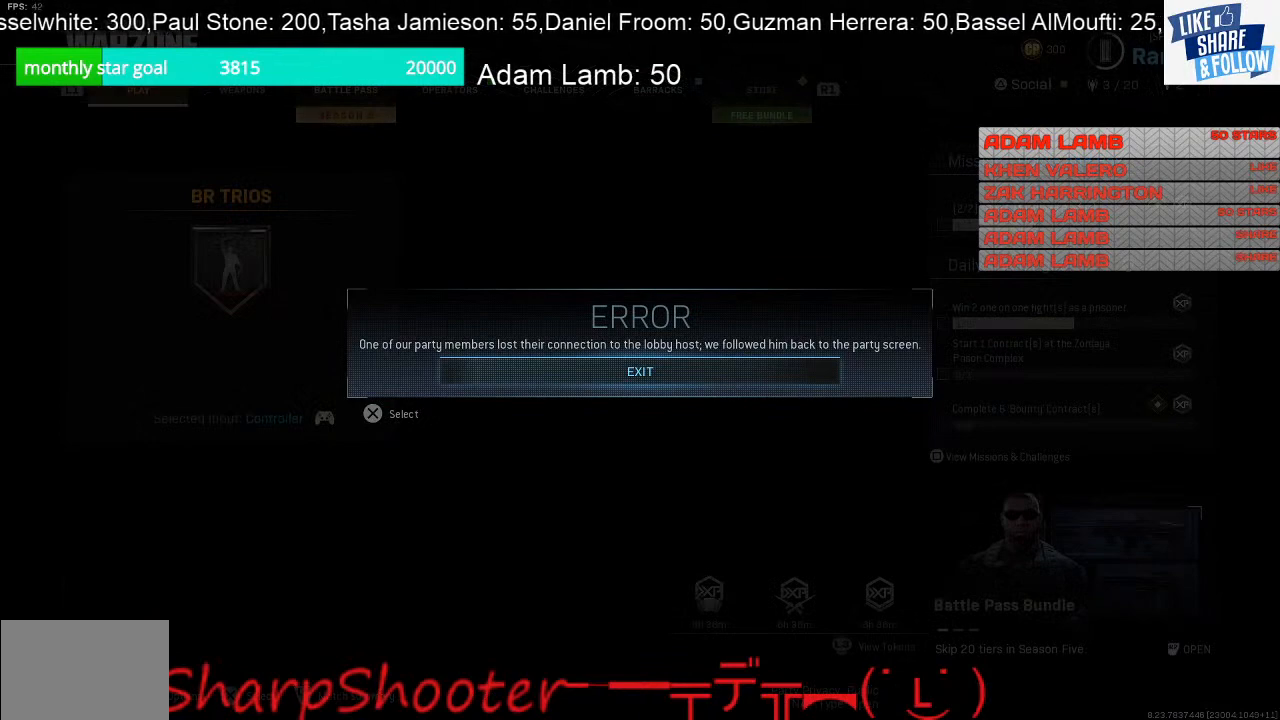
{"buttons": [], "left_stick": "center", "right_stick": "center", "events": []}
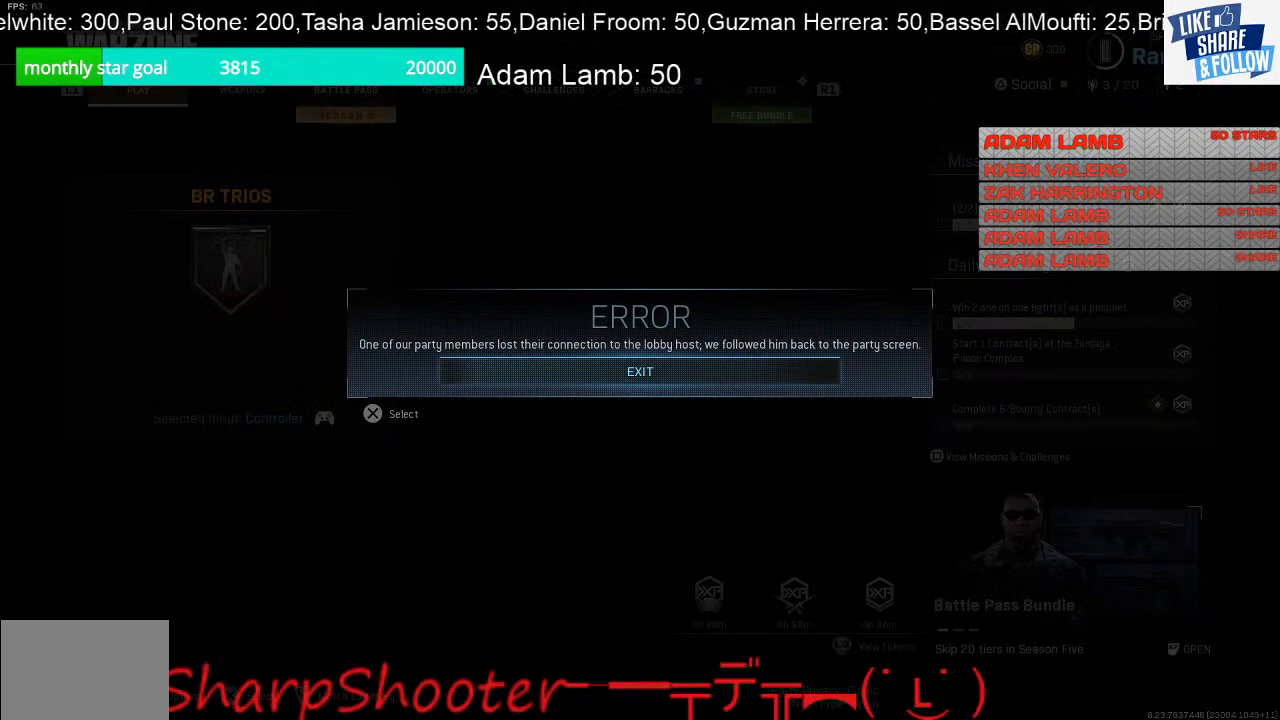
{"buttons": [], "left_stick": "center", "right_stick": "center", "events": []}
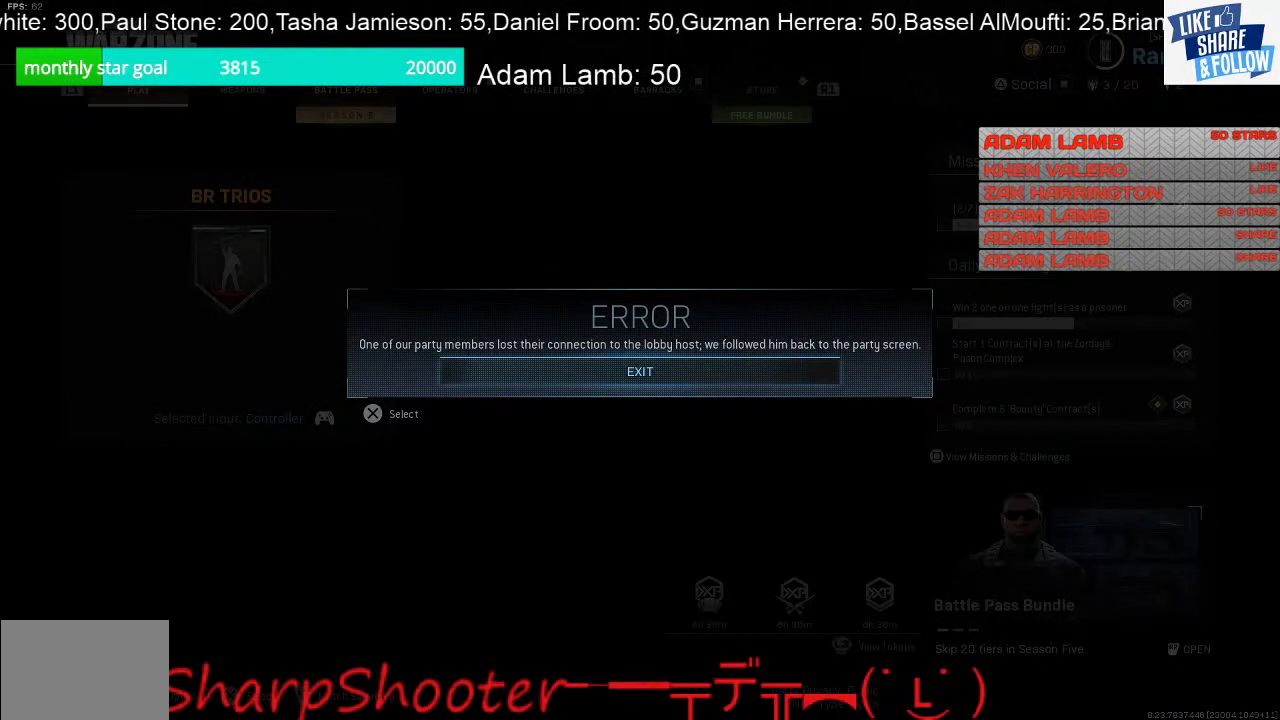
{"buttons": [], "left_stick": "center", "right_stick": "center", "events": [[200, "CROSS", "down"], [367, "CROSS", "up"]]}
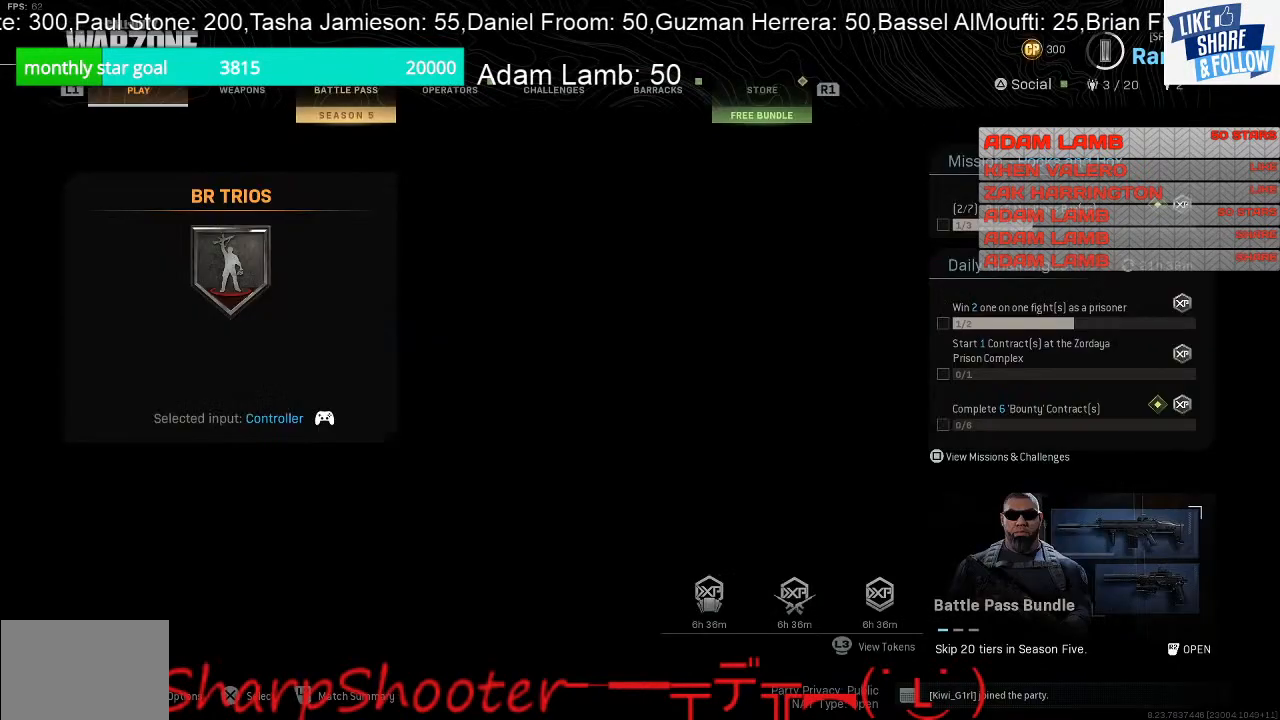
{"buttons": [], "left_stick": "center", "right_stick": "center", "events": []}
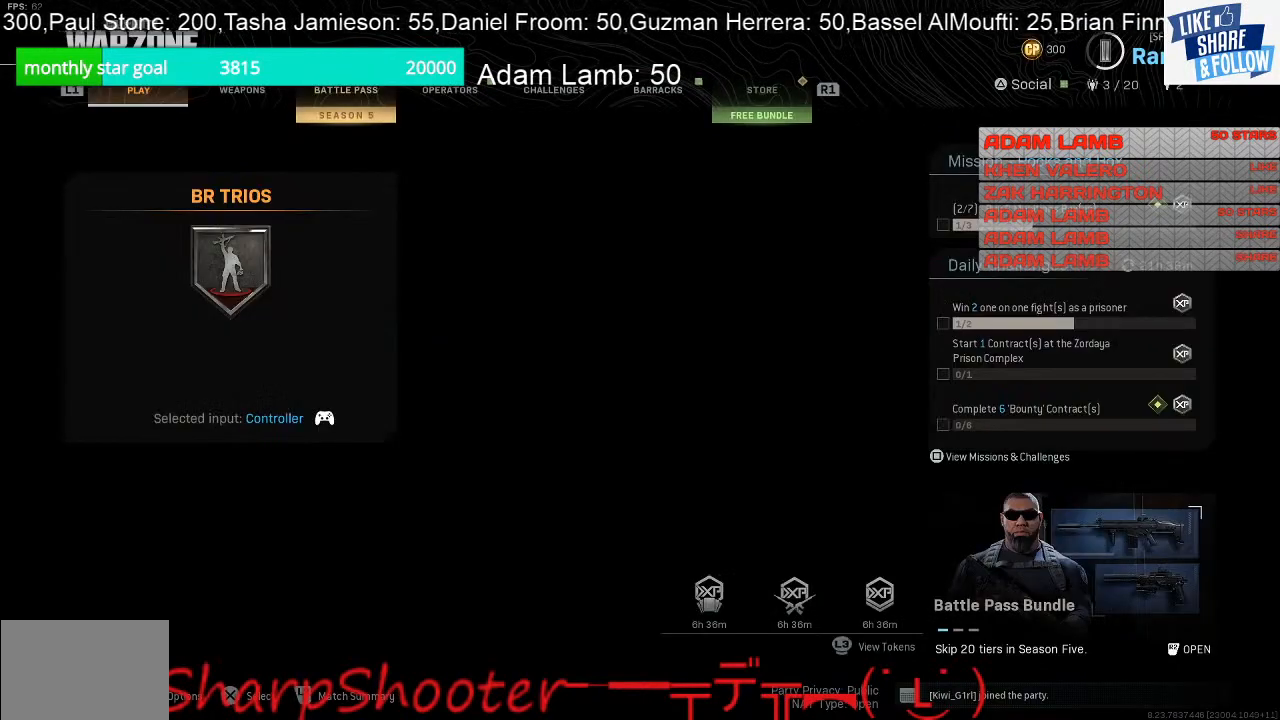
{"buttons": [], "left_stick": "center", "right_stick": "center", "events": []}
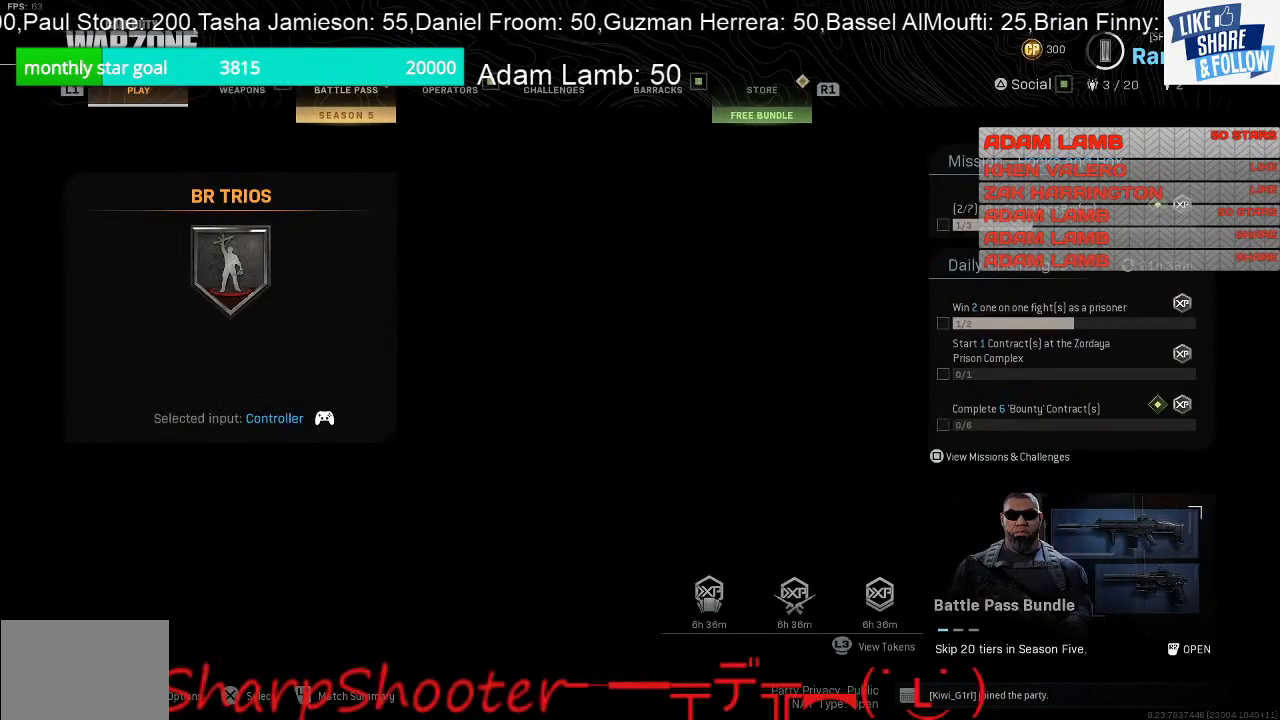
{"buttons": [], "left_stick": "center", "right_stick": "center", "events": [[433, "CIRCLE", "down"], [500, "CIRCLE", "up"]]}
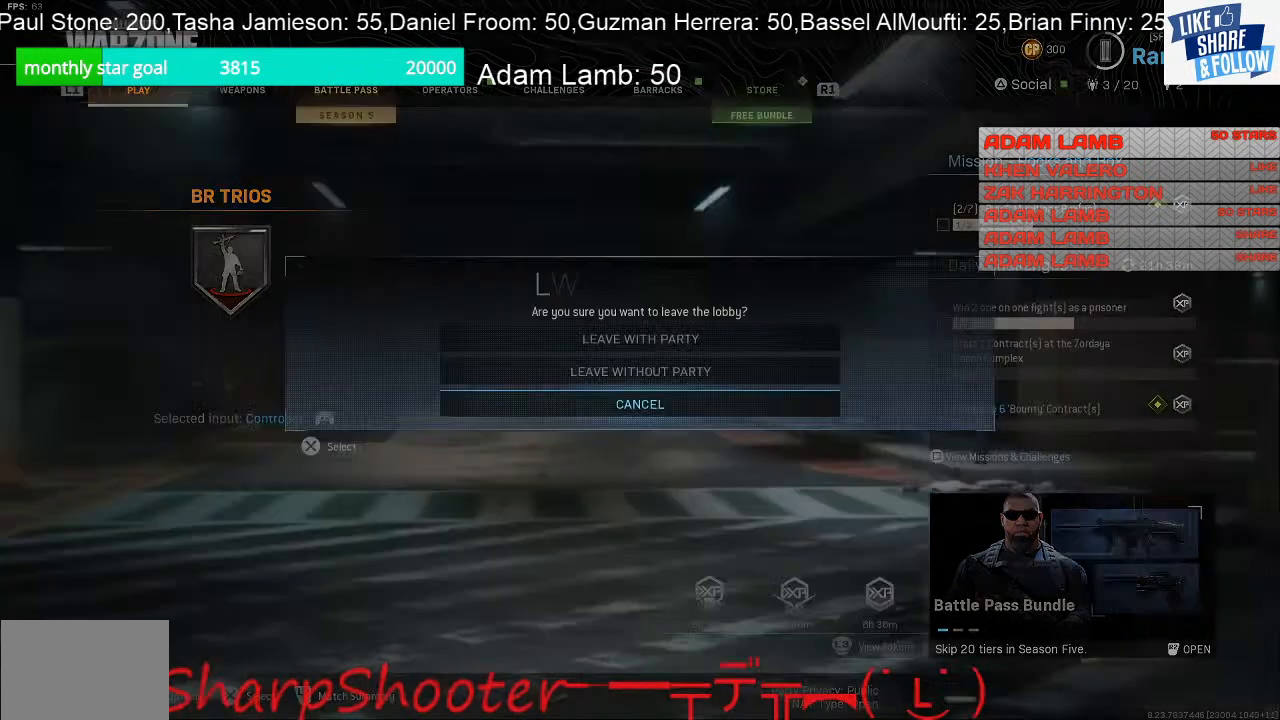
{"buttons": [], "left_stick": "center", "right_stick": "center", "events": []}
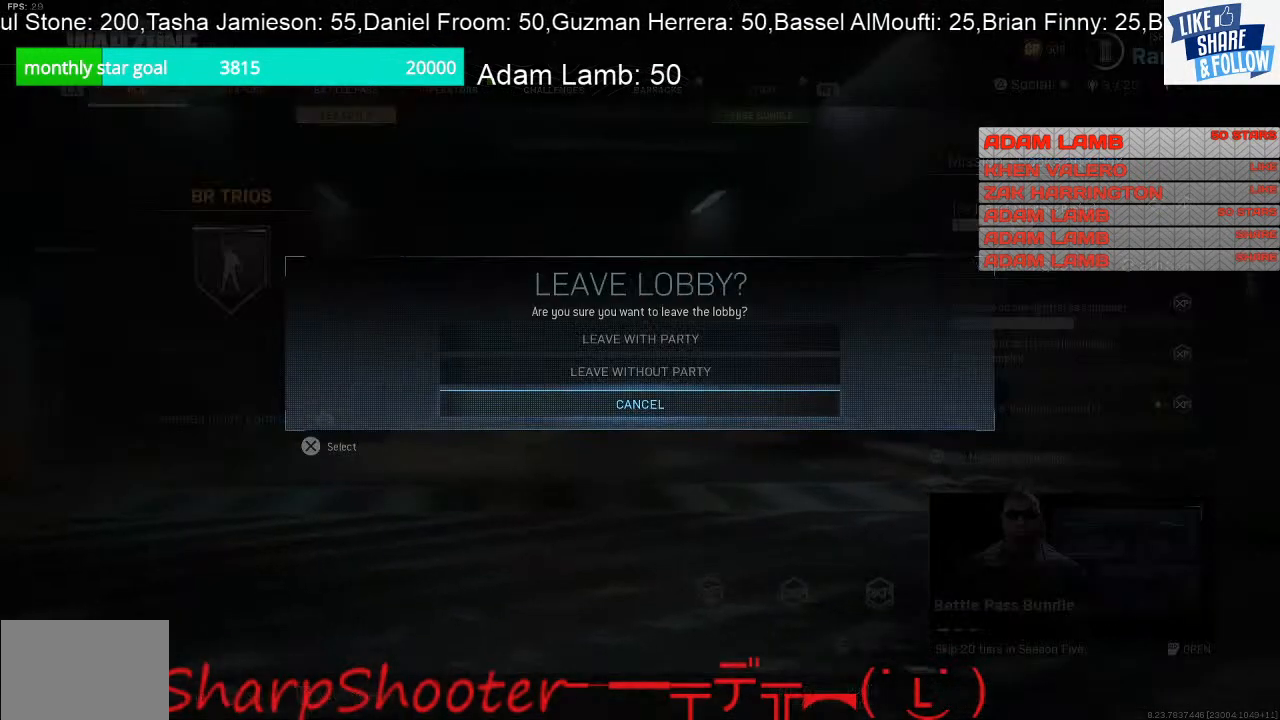
{"buttons": ["CROSS"], "left_stick": "center", "right_stick": "center", "events": [[100, "DPAD_UP", "down"], [200, "DPAD_UP", "up"], [300, "DPAD_UP", "down"], [367, "DPAD_UP", "up"], [400, "CROSS", "down"]]}
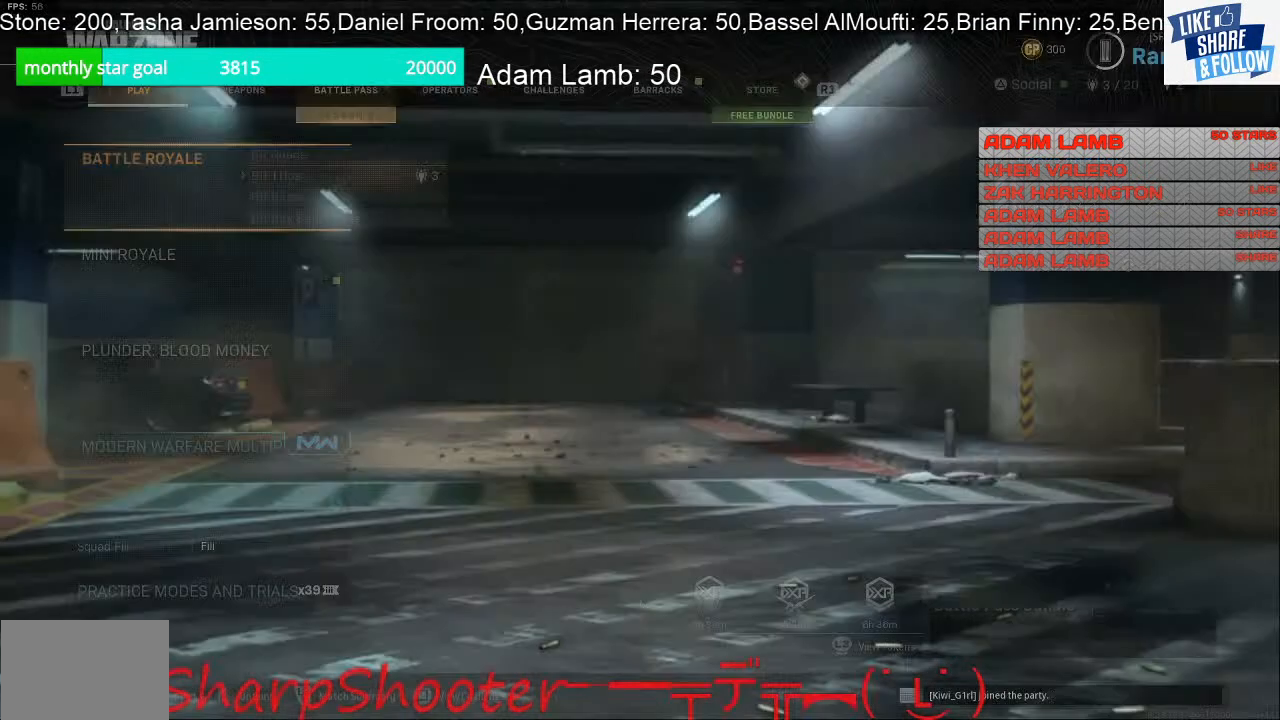
{"buttons": [], "left_stick": "center", "right_stick": "center", "events": [[33, "CROSS", "up"]]}
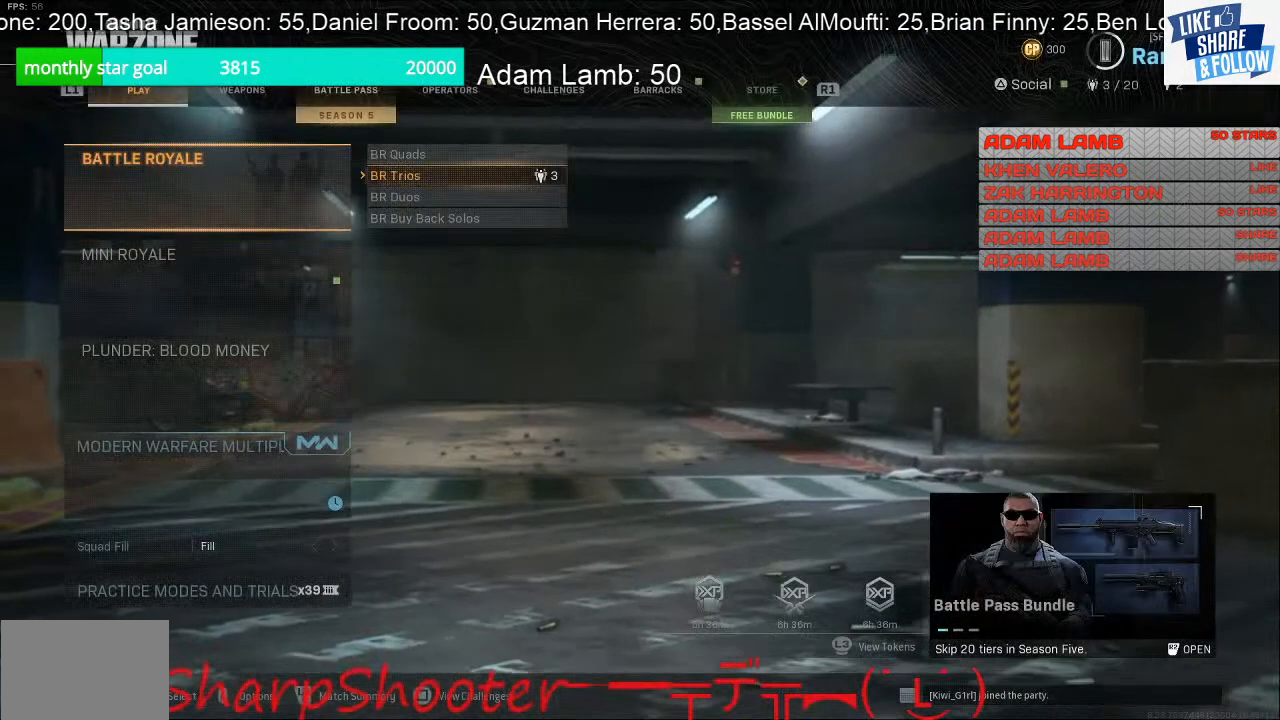
{"buttons": [], "left_stick": "center", "right_stick": "center", "events": []}
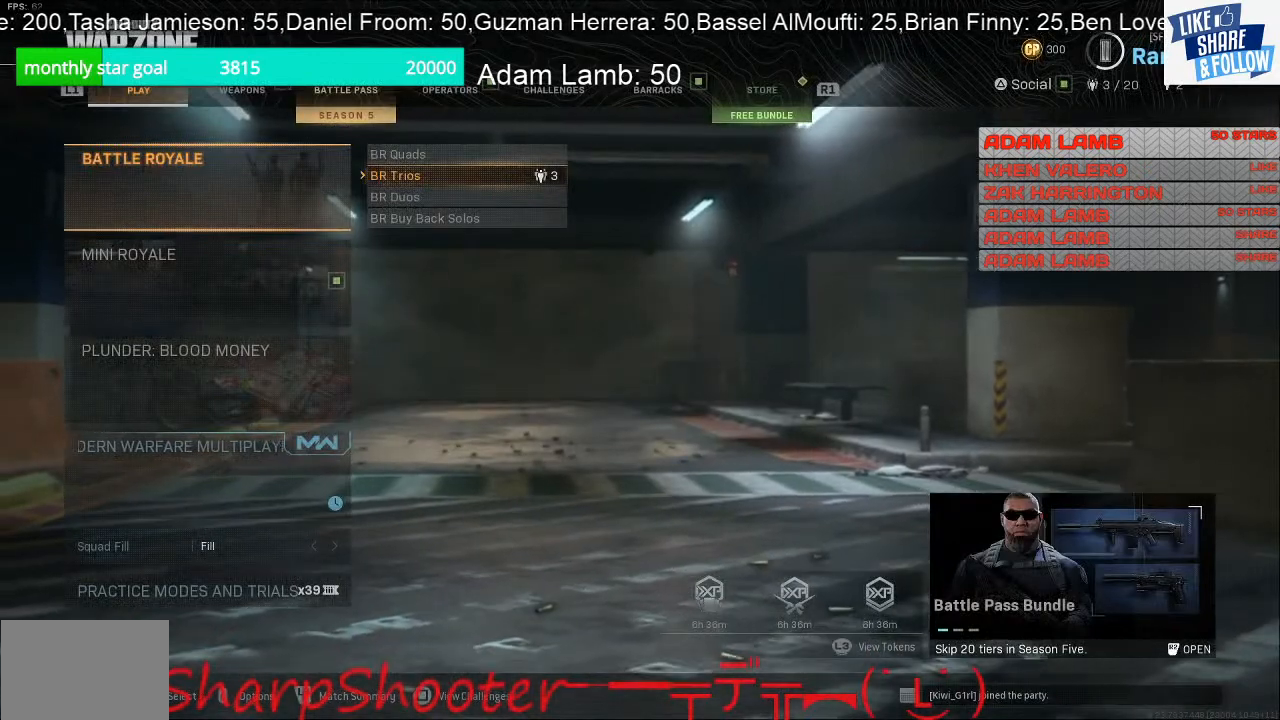
{"buttons": [], "left_stick": "center", "right_stick": "center", "events": []}
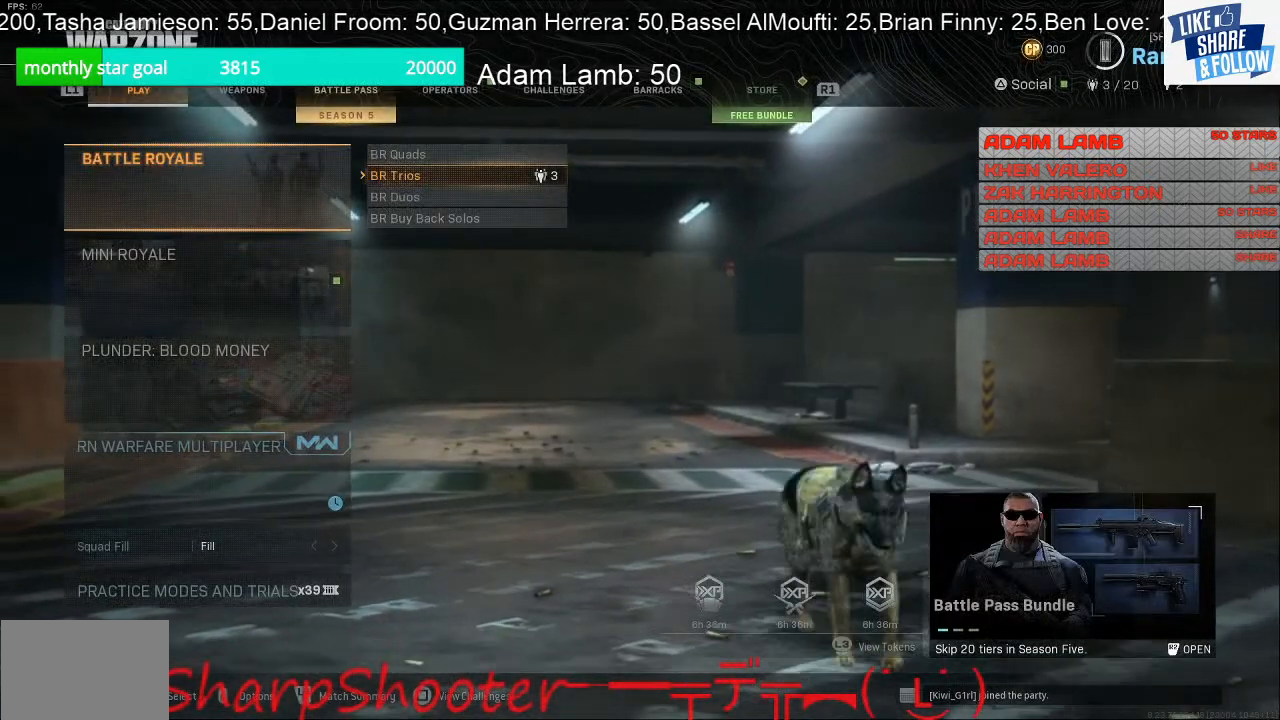
{"buttons": [], "left_stick": "center", "right_stick": "center", "events": []}
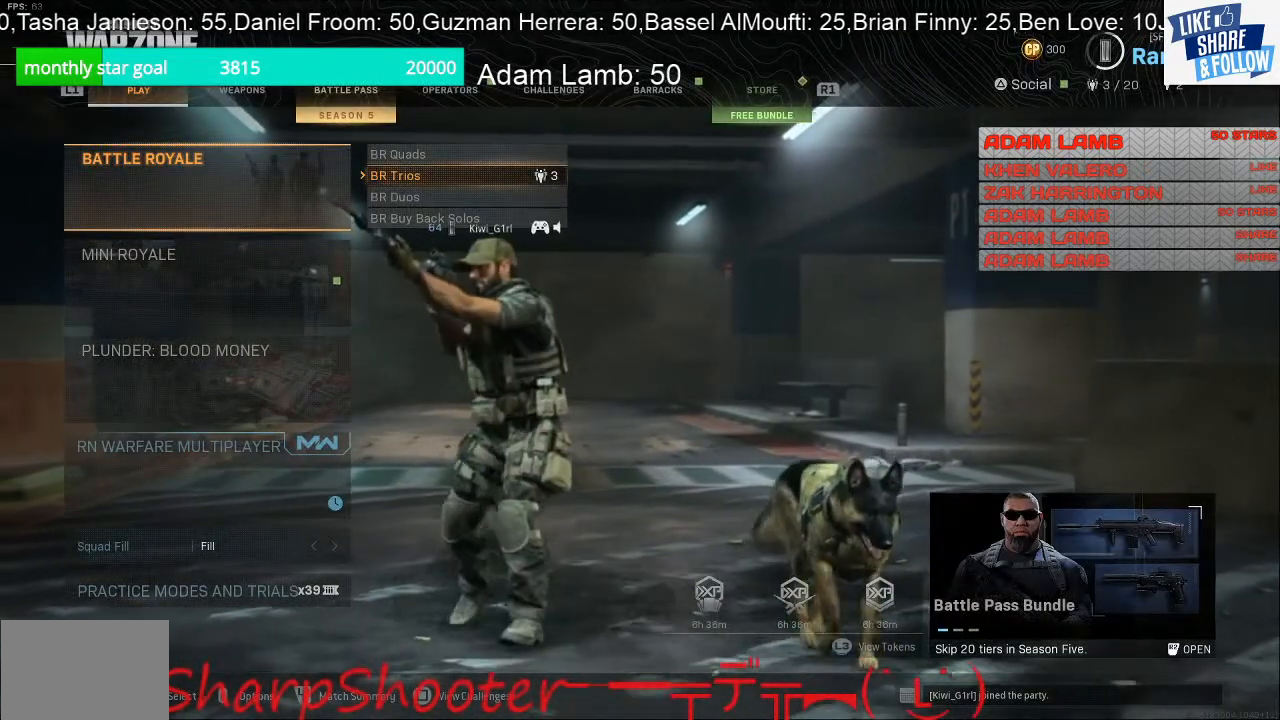
{"buttons": [], "left_stick": "center", "right_stick": "center", "events": []}
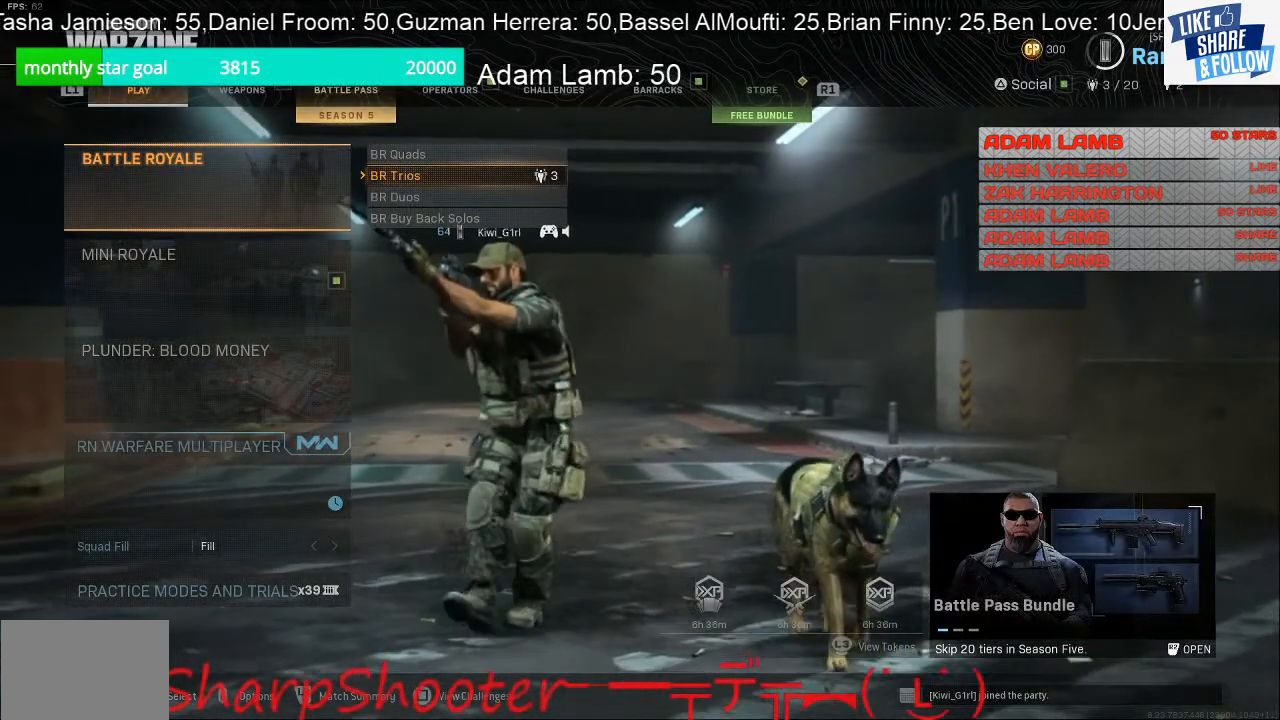
{"buttons": [], "left_stick": "center", "right_stick": "center", "events": []}
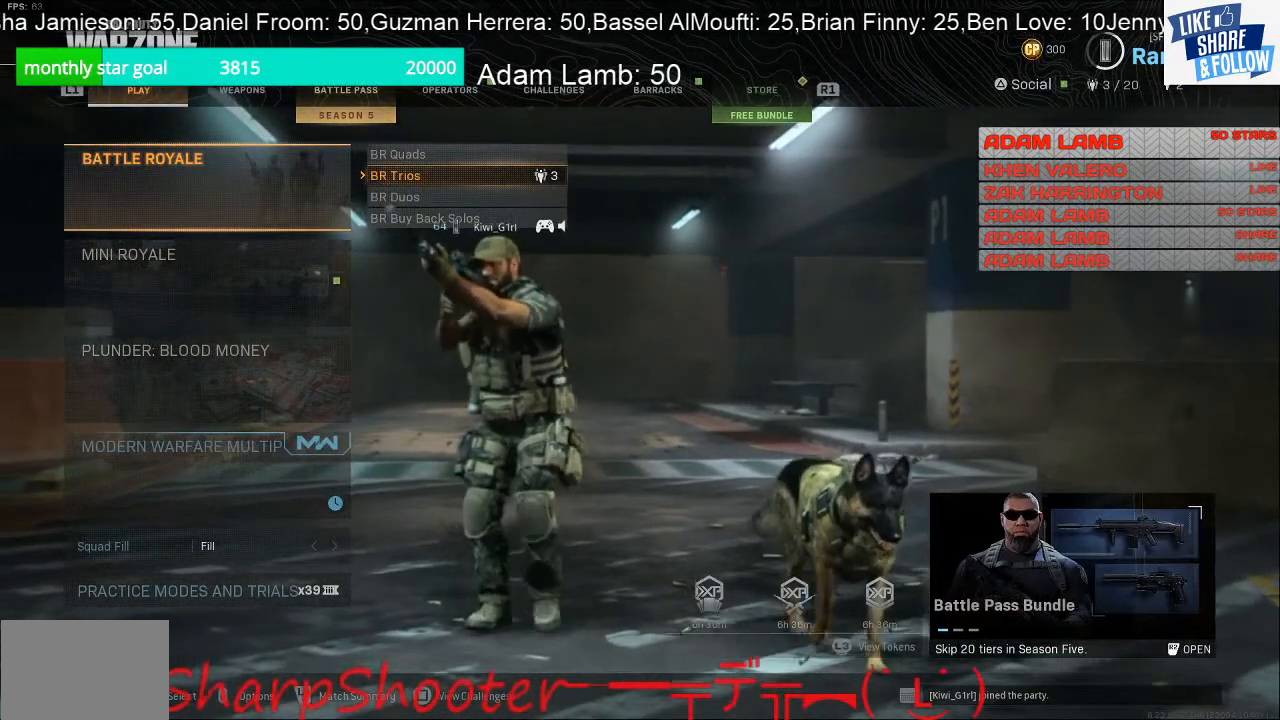
{"buttons": [], "left_stick": "center", "right_stick": "center", "events": []}
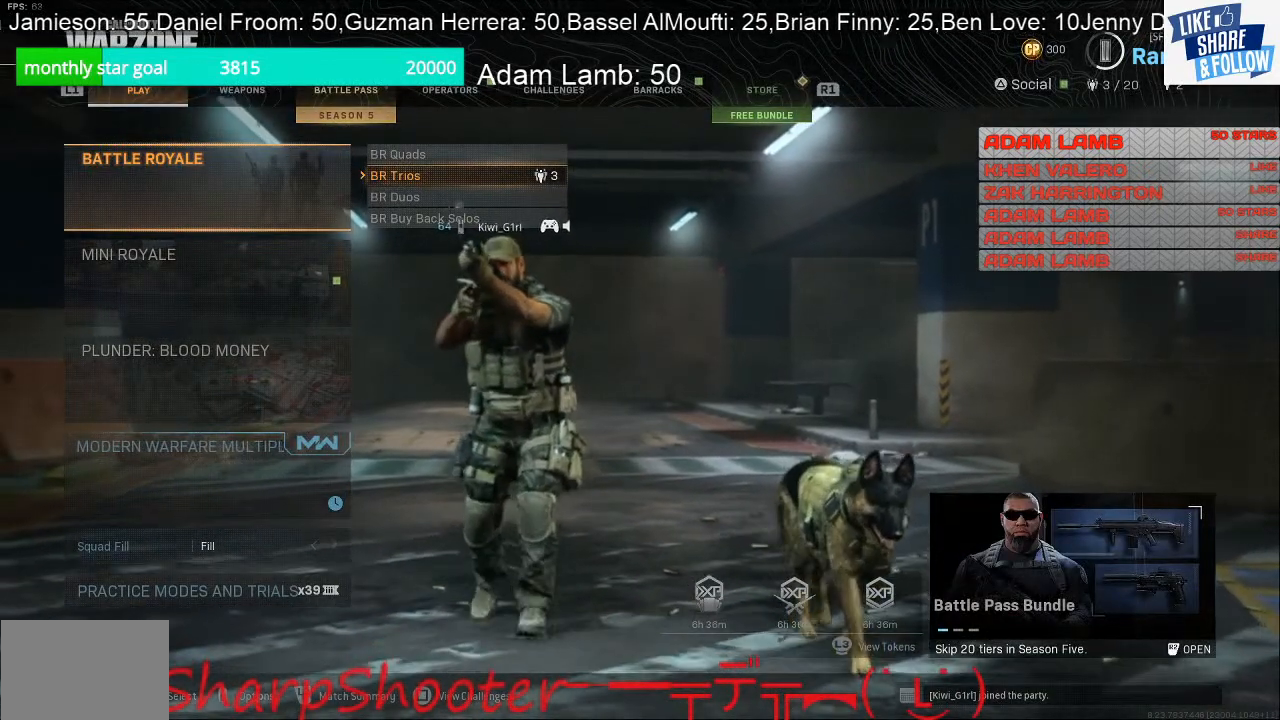
{"buttons": [], "left_stick": "center", "right_stick": "center", "events": []}
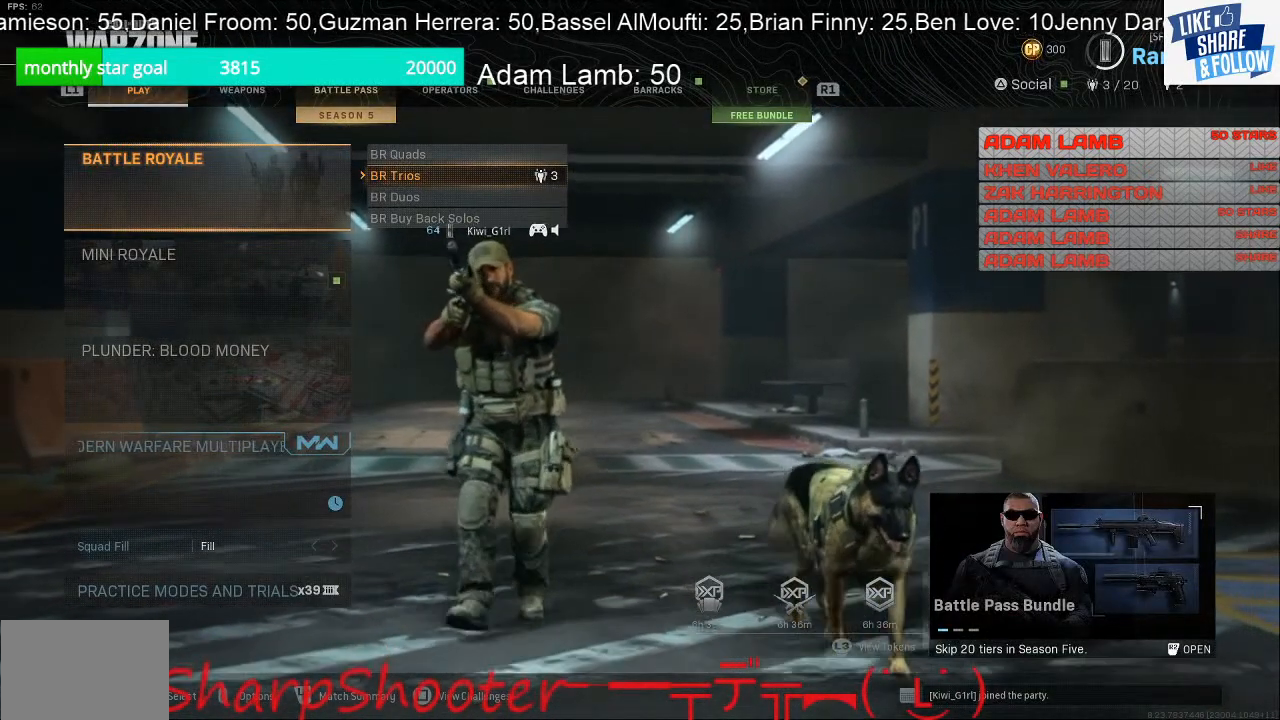
{"buttons": ["DPAD_DOWN"], "left_stick": "center", "right_stick": "center", "events": [[433, "DPAD_DOWN", "down"]]}
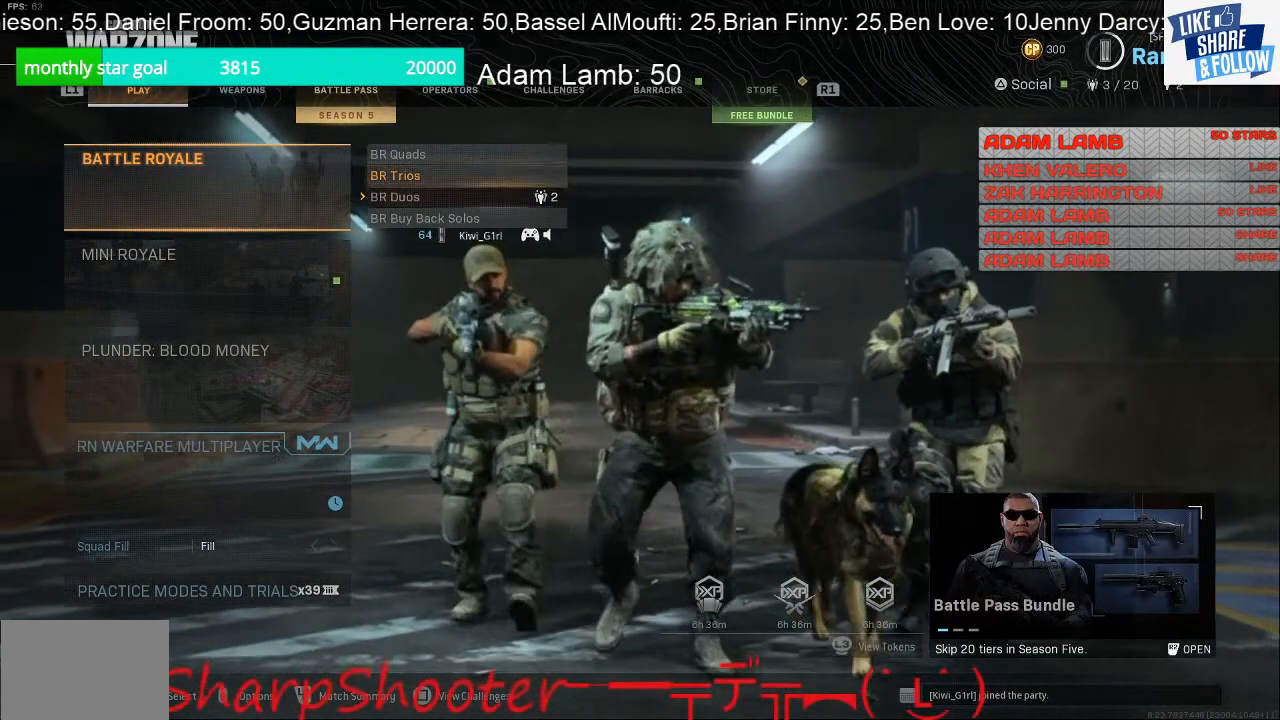
{"buttons": [], "left_stick": "center", "right_stick": "center", "events": [[67, "DPAD_DOWN", "up"], [267, "DPAD_UP", "down"], [333, "DPAD_UP", "up"]]}
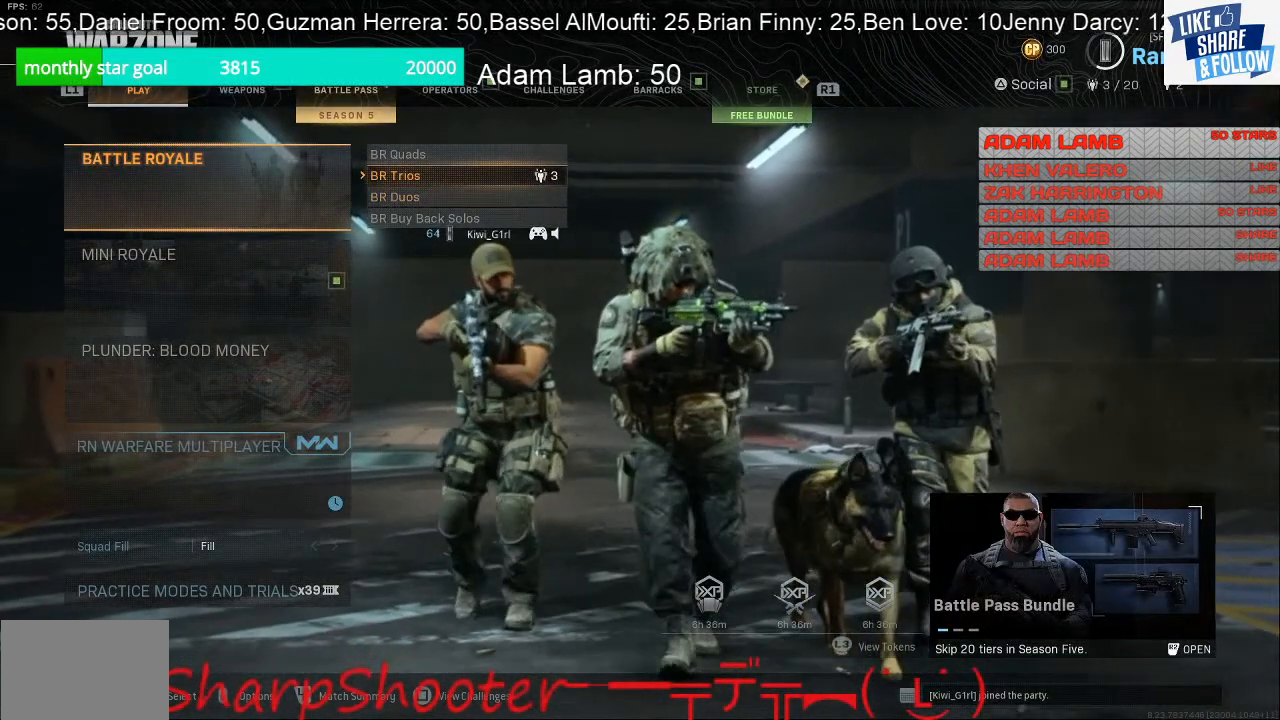
{"buttons": [], "left_stick": "center", "right_stick": "center", "events": [[67, "CROSS", "down"], [133, "CROSS", "up"]]}